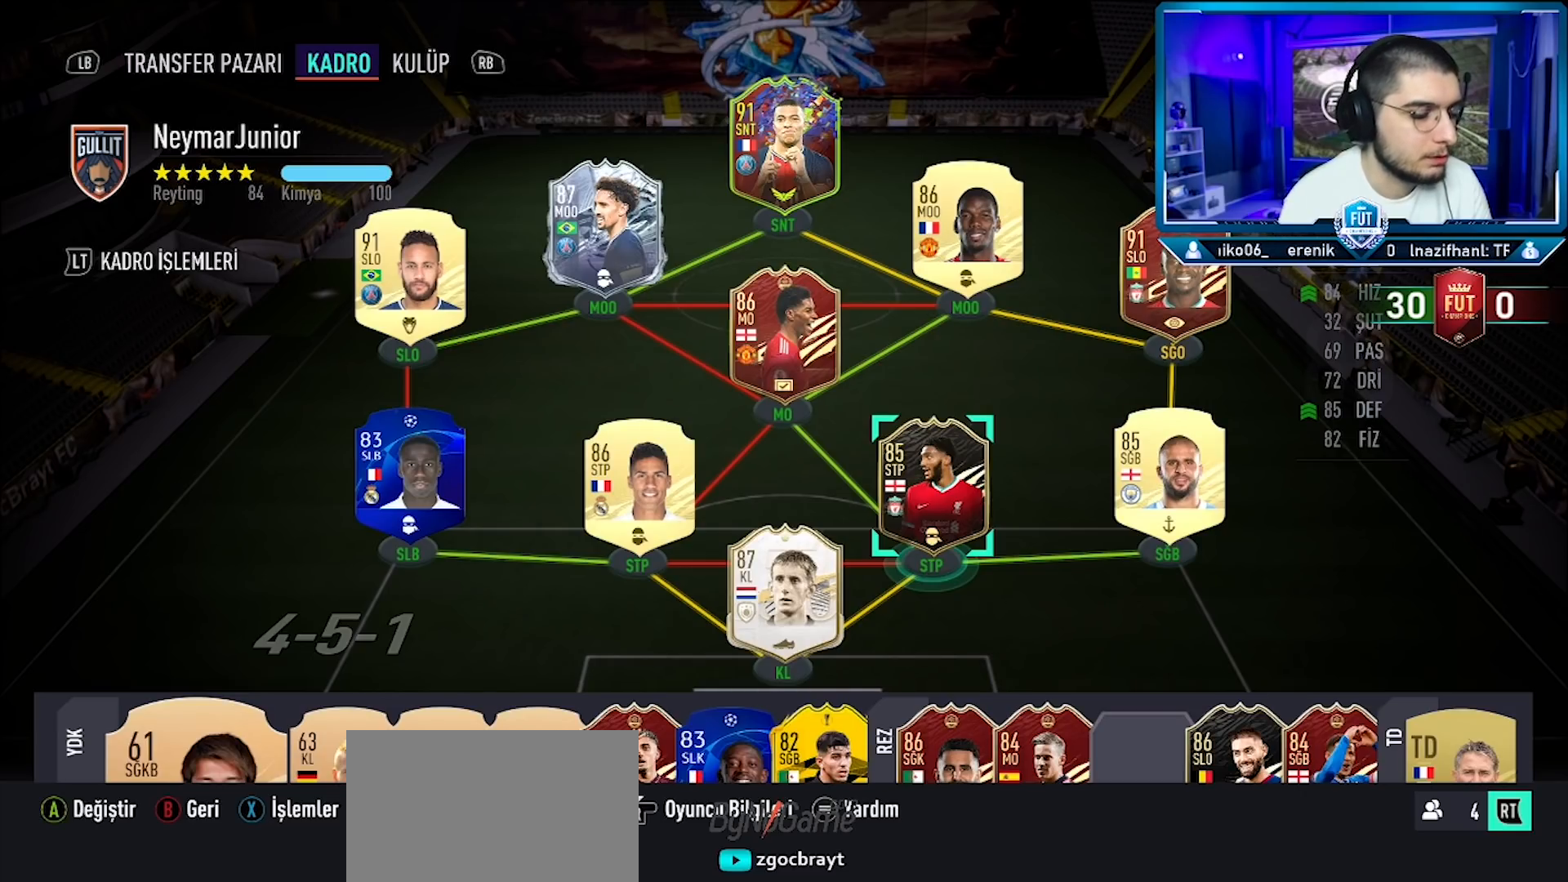
Gameplay with a controller (PlayStation layout); each line is a JSON object with the inputs held at the frame after it. "events" lists button and stick changes between this image and that frame as [ms after this image, input, new state], when the widget could be followed in between. Not read: TOUCHPAD.
{"buttons": [], "left_stick": "center", "right_stick": "center", "events": [[67, "CIRCLE", "down"], [167, "CIRCLE", "up"]]}
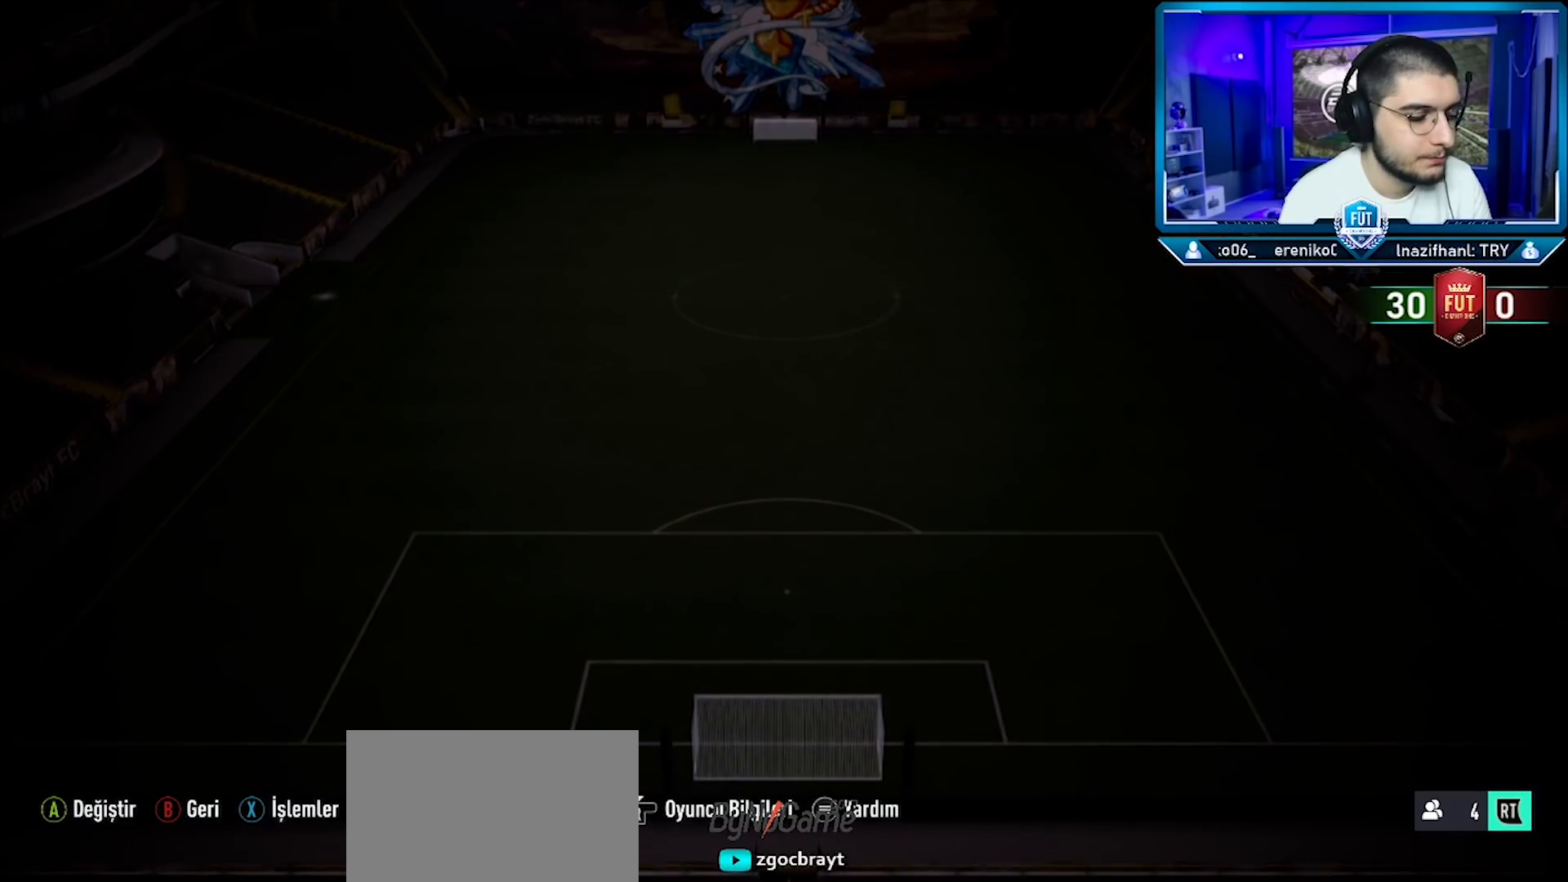
{"buttons": [], "left_stick": "center", "right_stick": "center", "events": []}
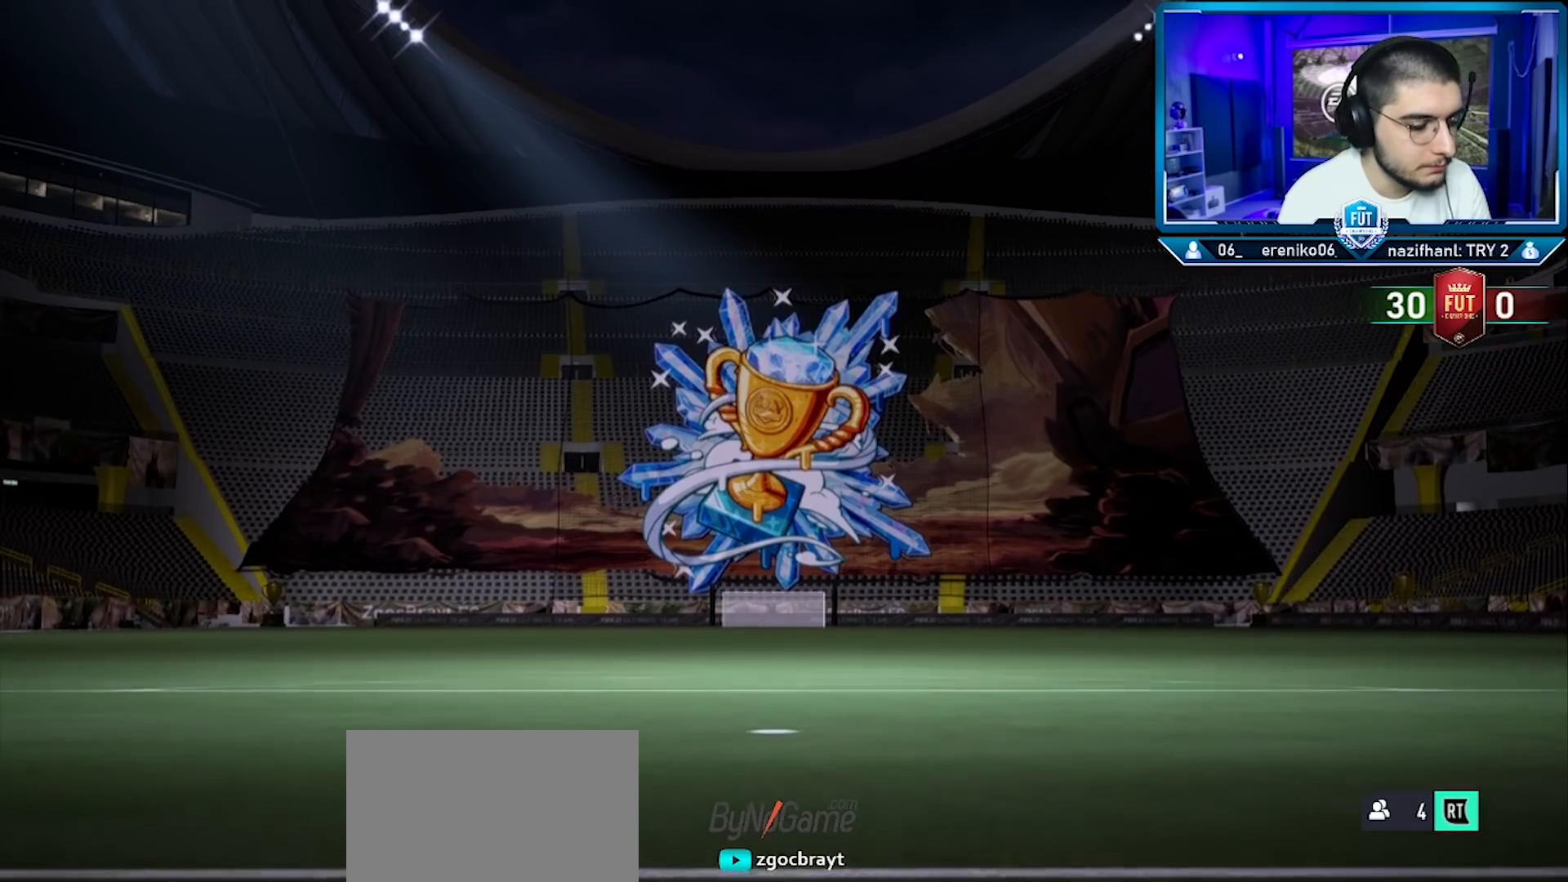
{"buttons": [], "left_stick": "center", "right_stick": "center", "events": []}
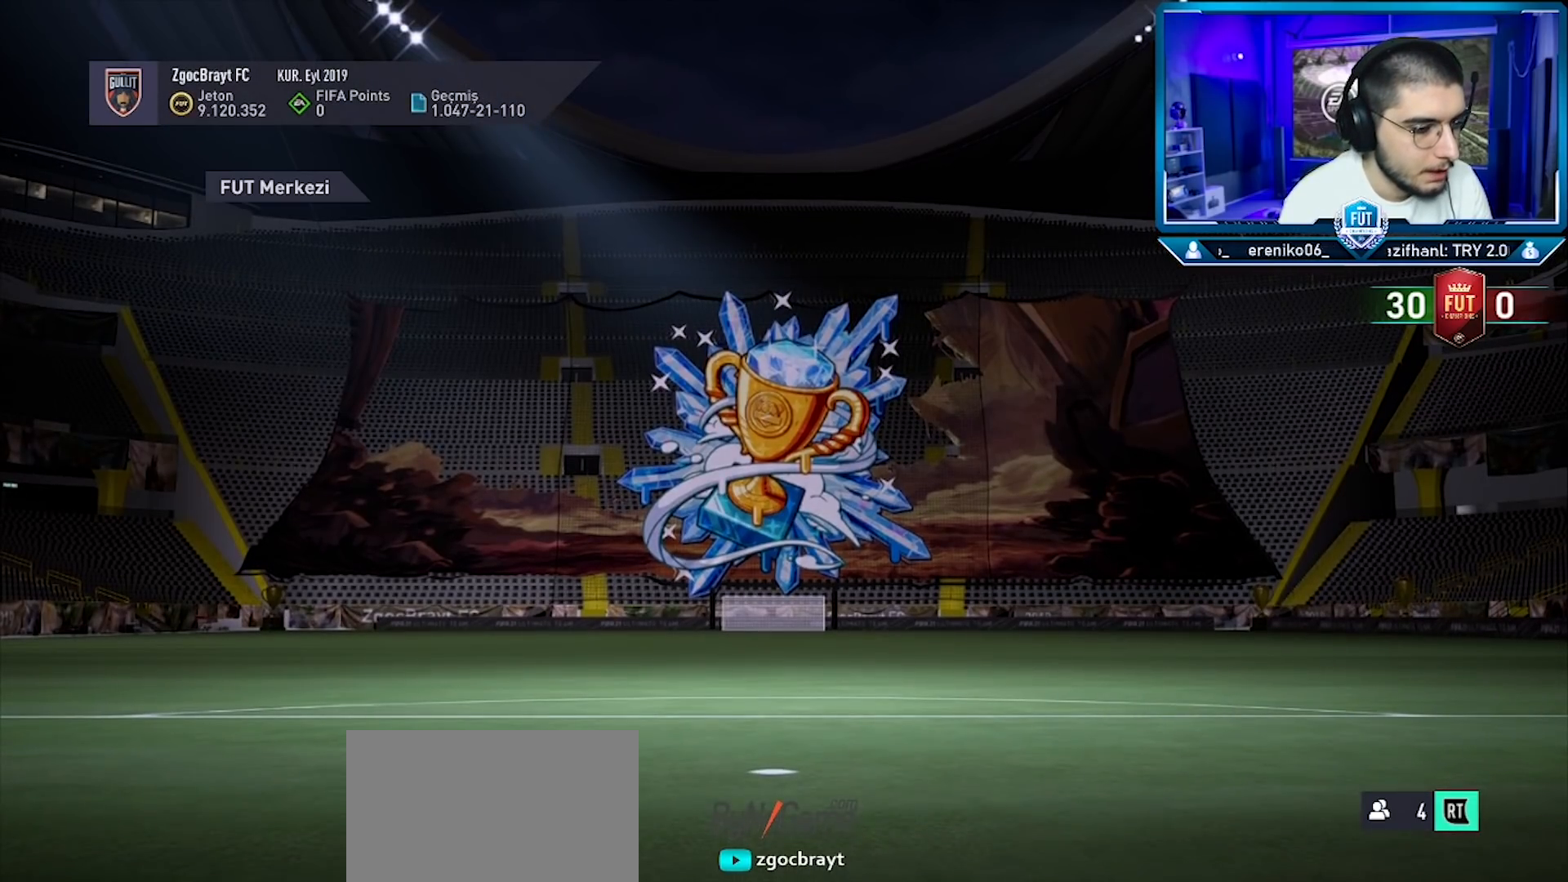
{"buttons": [], "left_stick": "center", "right_stick": "center", "events": []}
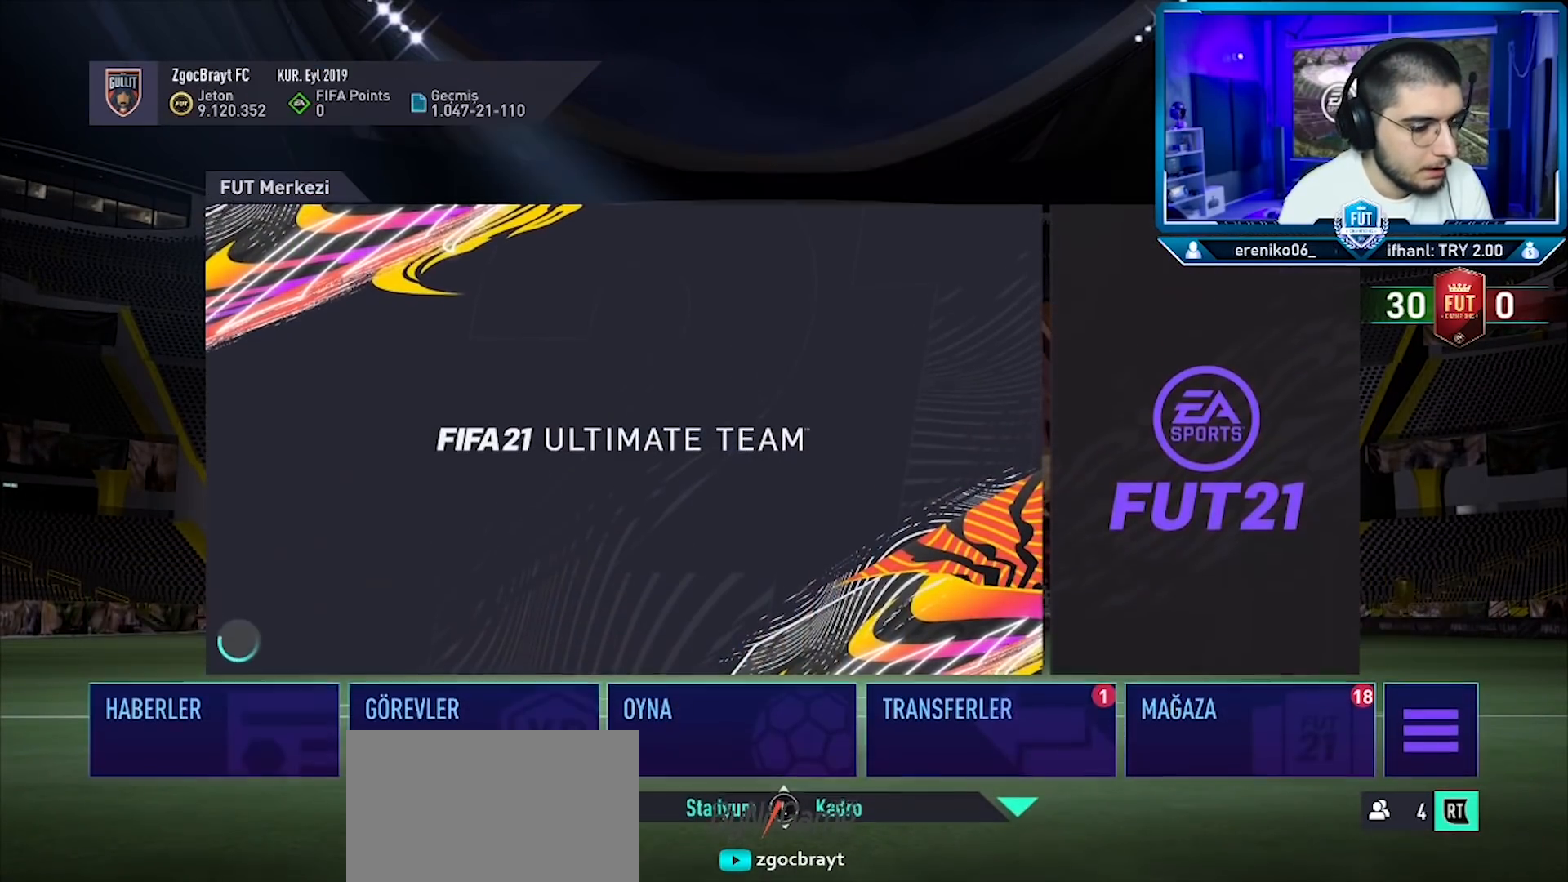
{"buttons": [], "left_stick": "center", "right_stick": "center", "events": []}
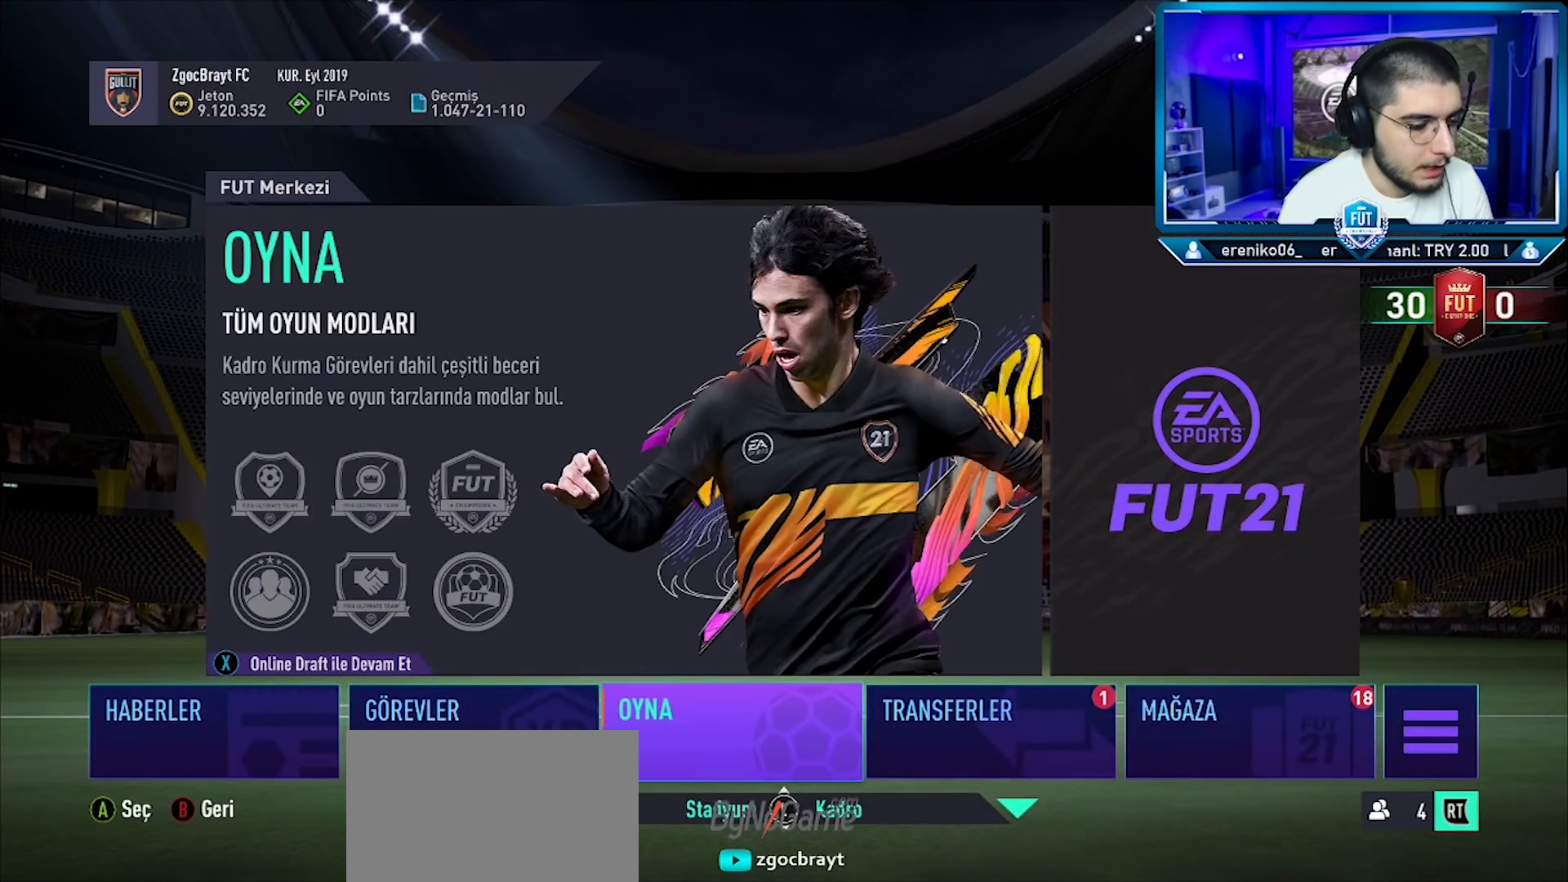
{"buttons": [], "left_stick": "center", "right_stick": "center", "events": []}
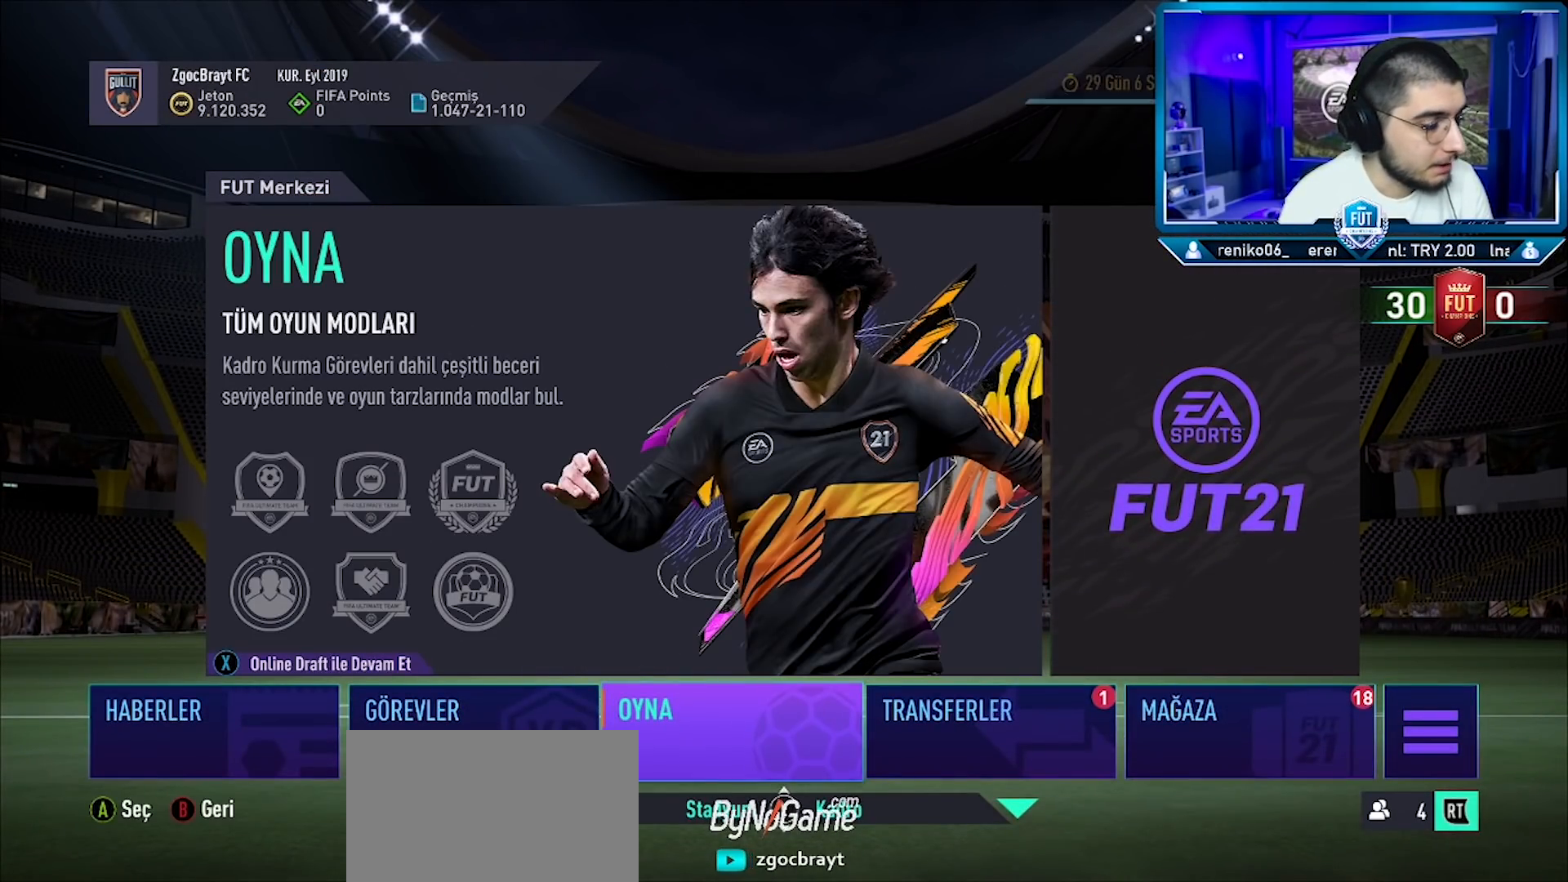
{"buttons": [], "left_stick": "center", "right_stick": "center", "events": [[67, "DPAD_LEFT", "down"], [167, "DPAD_LEFT", "up"]]}
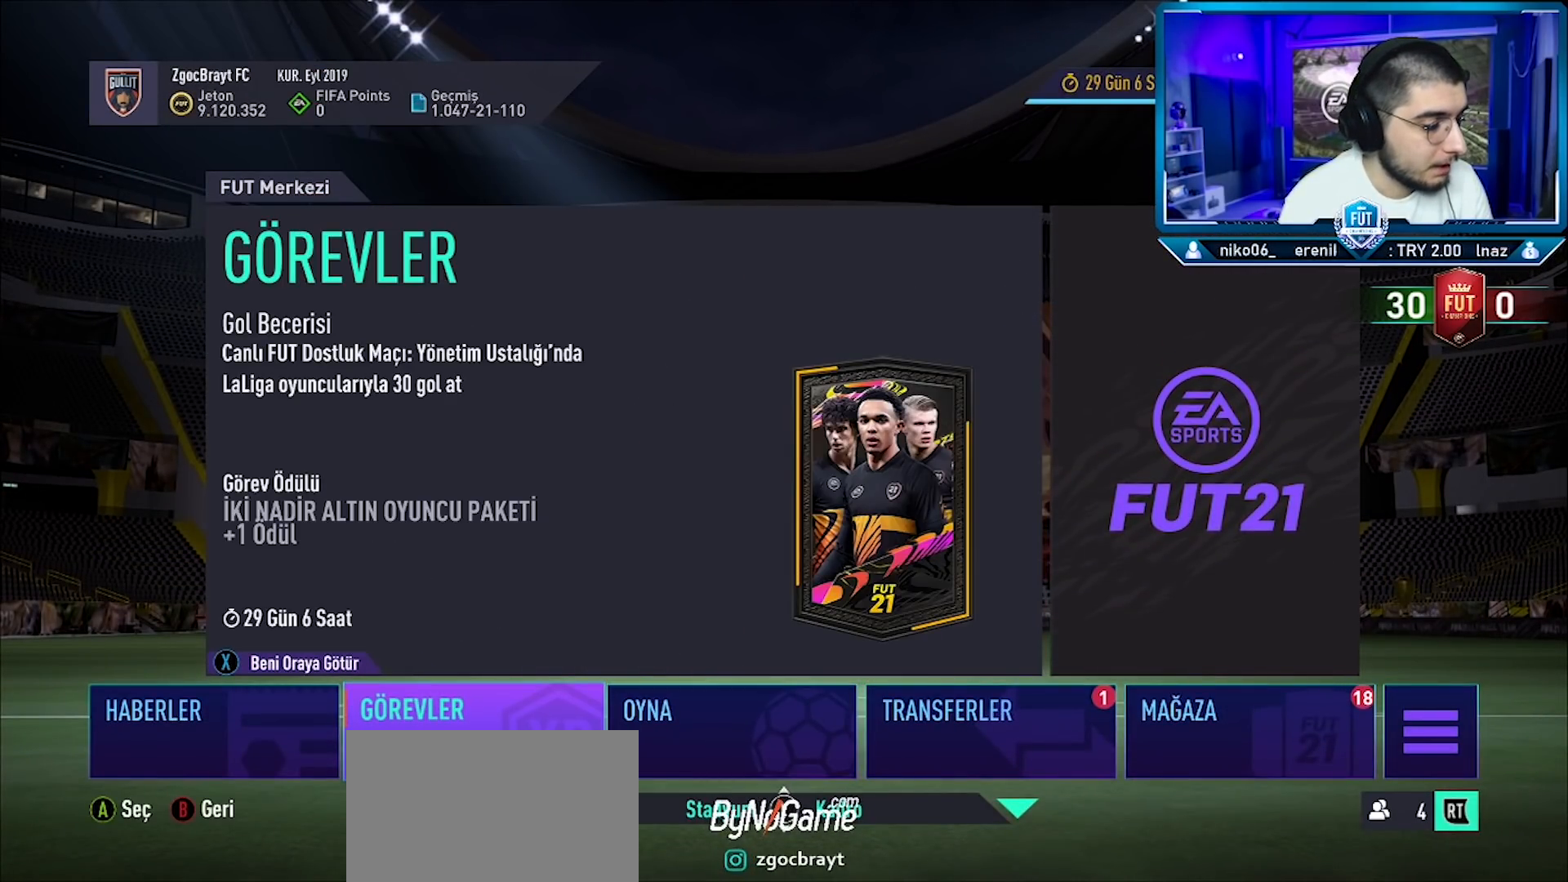
{"buttons": [], "left_stick": "center", "right_stick": "center", "events": [[400, "DPAD_LEFT", "down"], [500, "DPAD_LEFT", "up"]]}